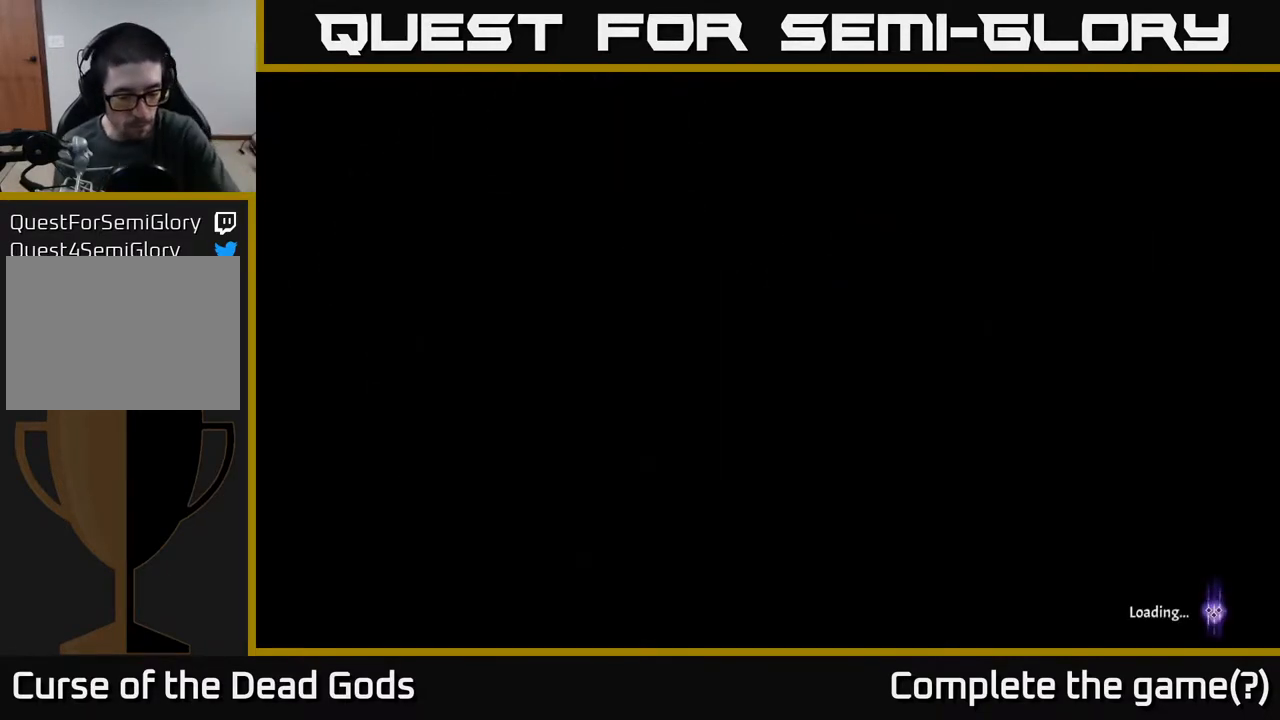
Gameplay with a controller (Xbox layout); each line is a JSON object with the inputs held at the frame after it. "events" lists button and stick changes between this image and that frame as [ms after this image, input, new state], when the widget could be followed in between.
{"buttons": [], "left_stick": "center", "right_stick": "center", "events": []}
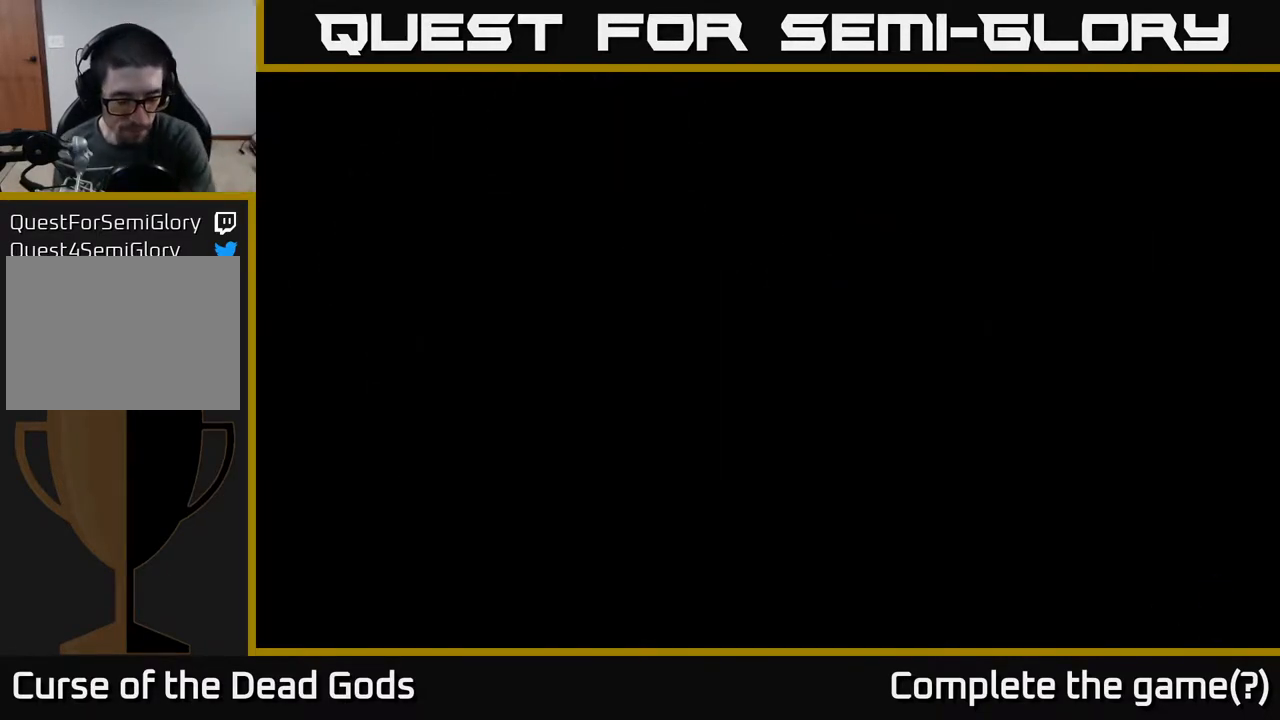
{"buttons": [], "left_stick": "center", "right_stick": "center", "events": []}
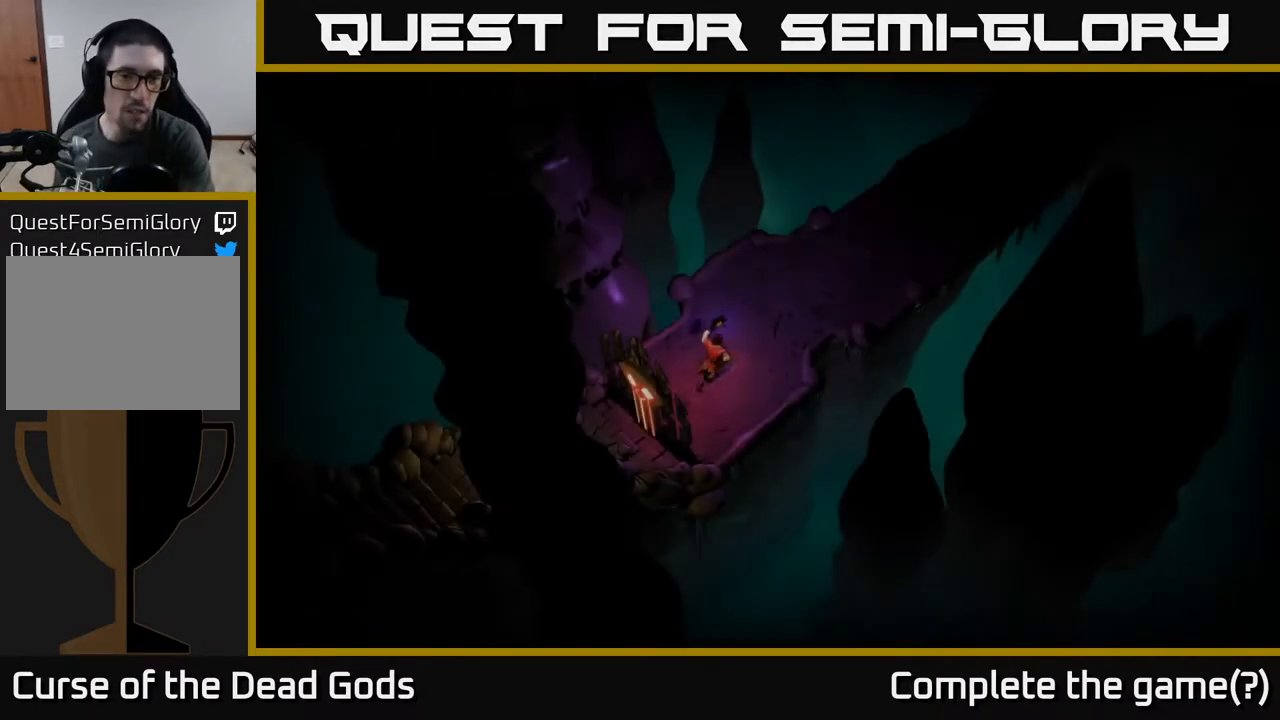
{"buttons": [], "left_stick": "center", "right_stick": "center", "events": []}
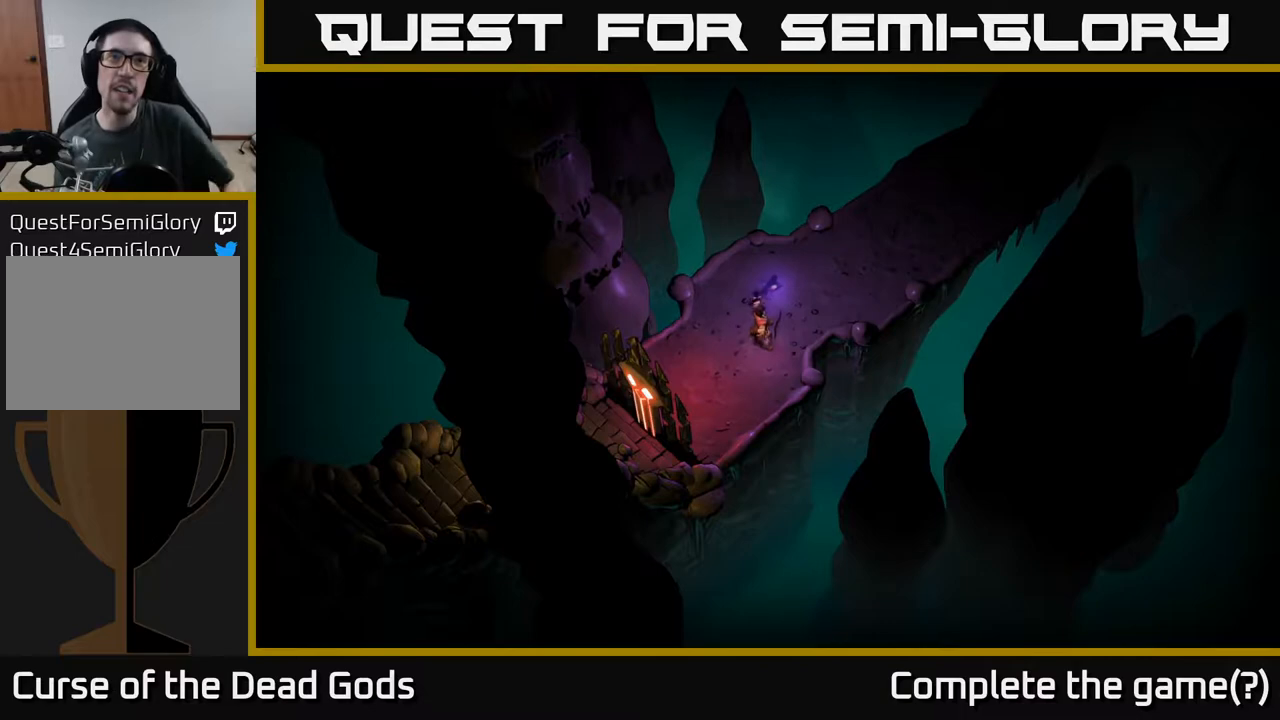
{"buttons": [], "left_stick": "up-right", "right_stick": "center", "events": [[283, "left_stick", "right"], [483, "left_stick", "up-right"]]}
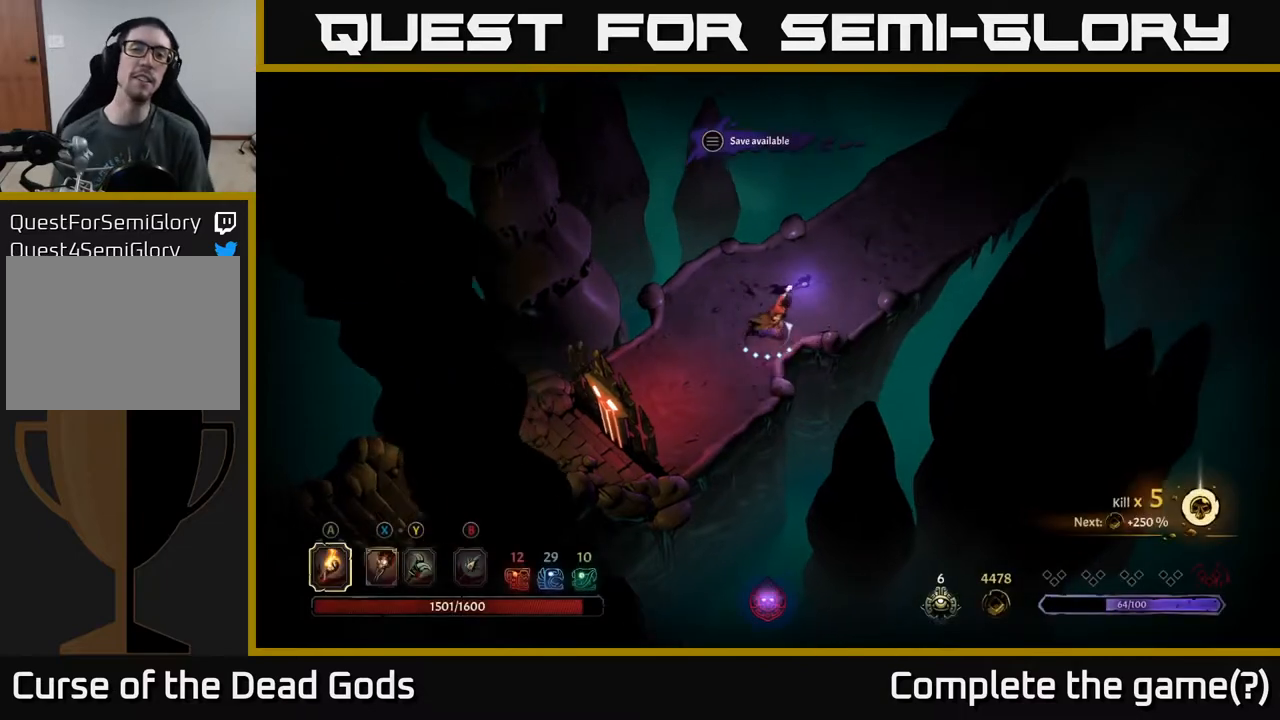
{"buttons": [], "left_stick": "up-right", "right_stick": "center", "events": []}
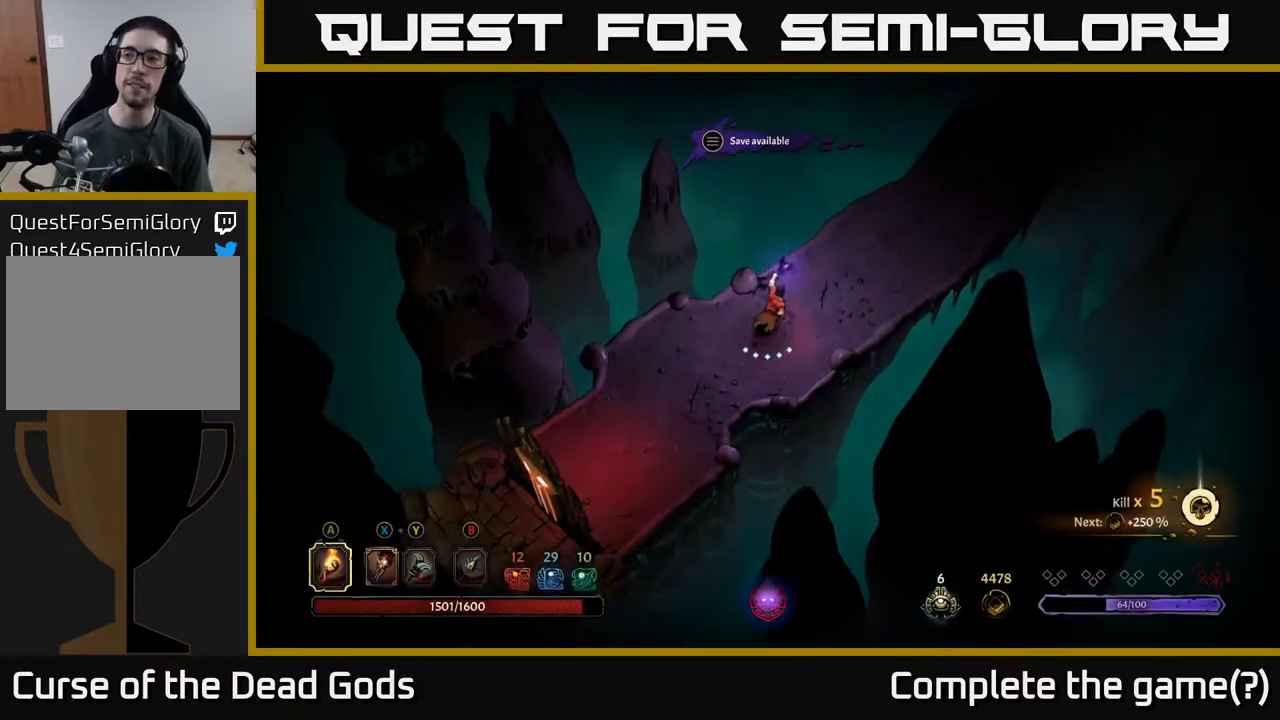
{"buttons": [], "left_stick": "up-right", "right_stick": "center", "events": []}
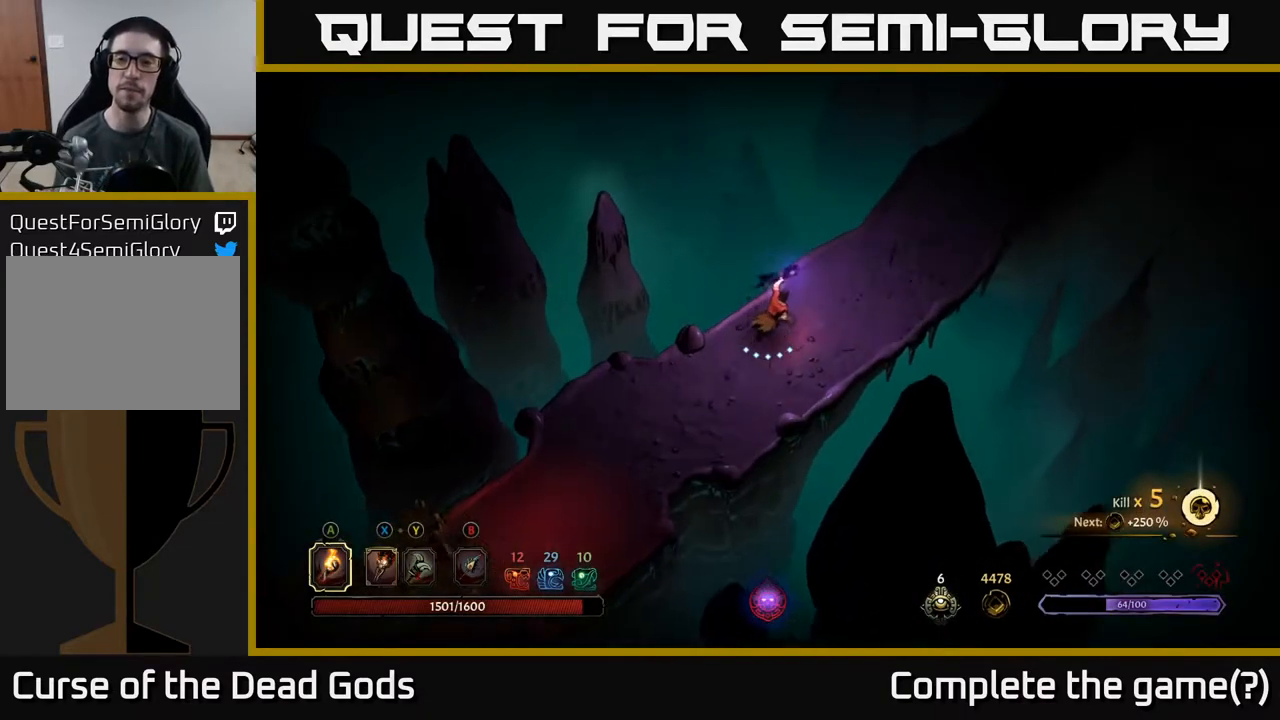
{"buttons": [], "left_stick": "up-right", "right_stick": "center", "events": []}
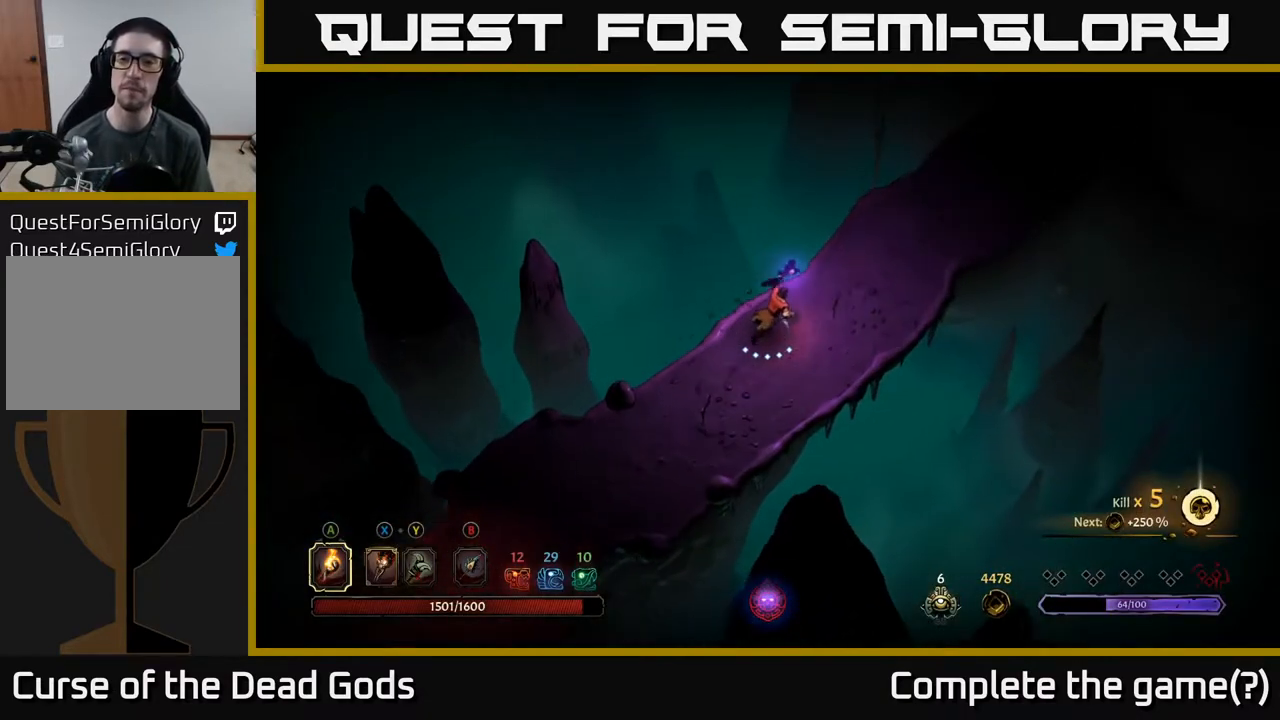
{"buttons": [], "left_stick": "up-right", "right_stick": "center", "events": []}
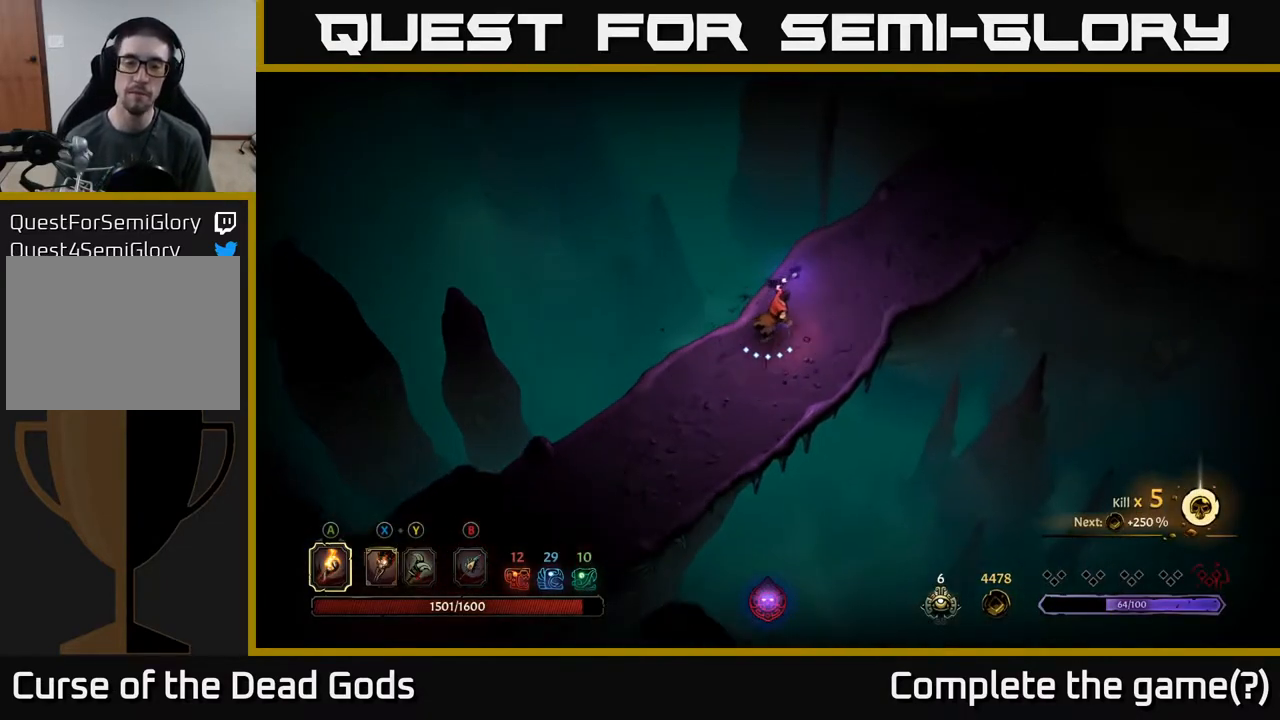
{"buttons": [], "left_stick": "up-right", "right_stick": "center", "events": []}
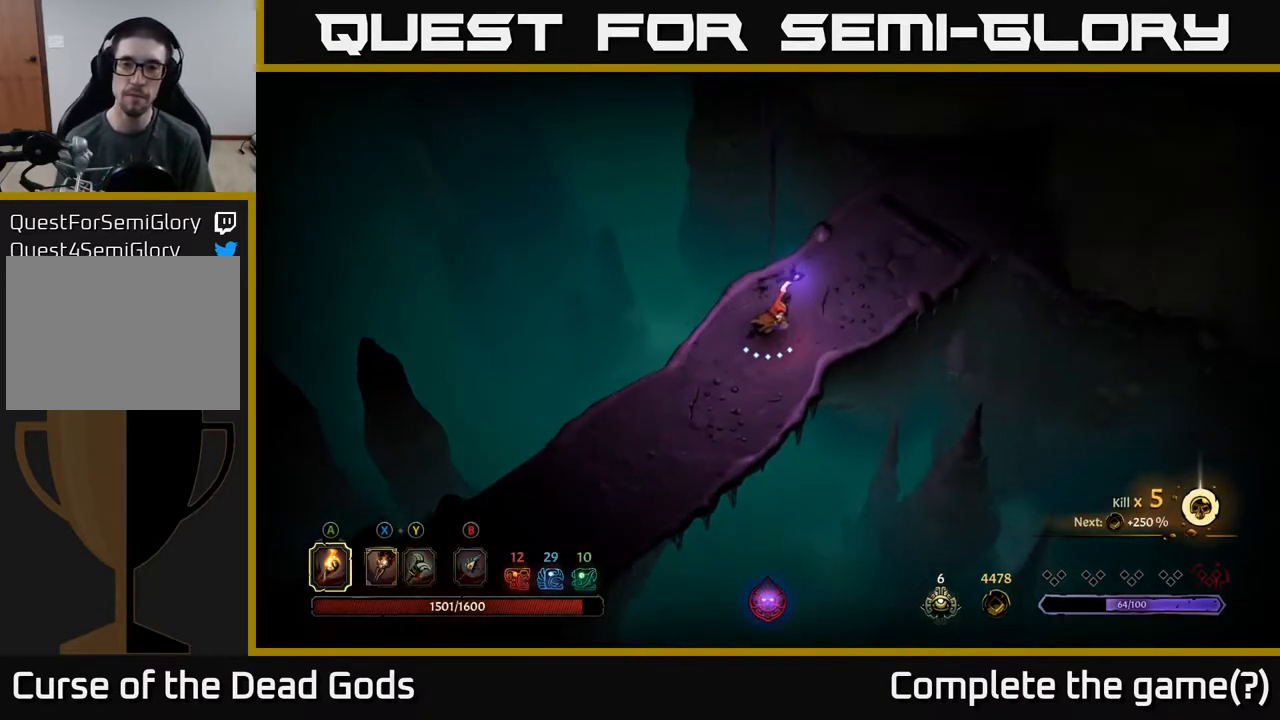
{"buttons": [], "left_stick": "up-right", "right_stick": "center", "events": []}
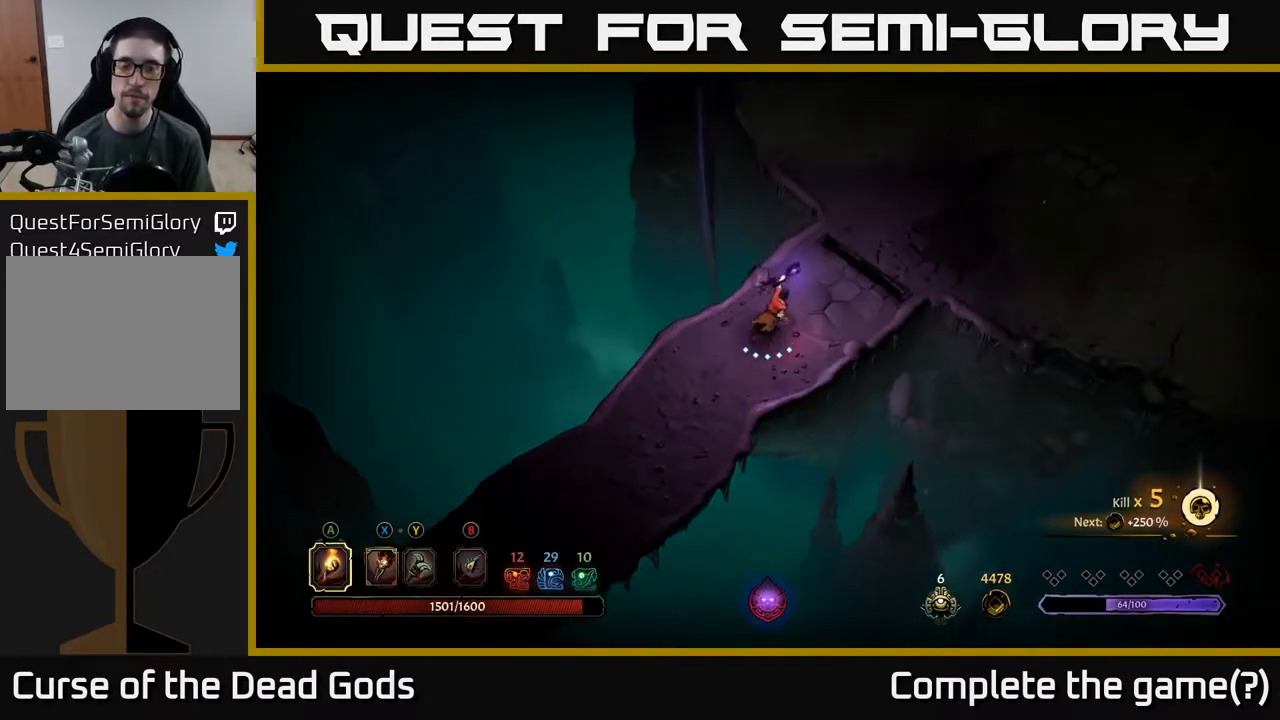
{"buttons": [], "left_stick": "up-right", "right_stick": "center", "events": []}
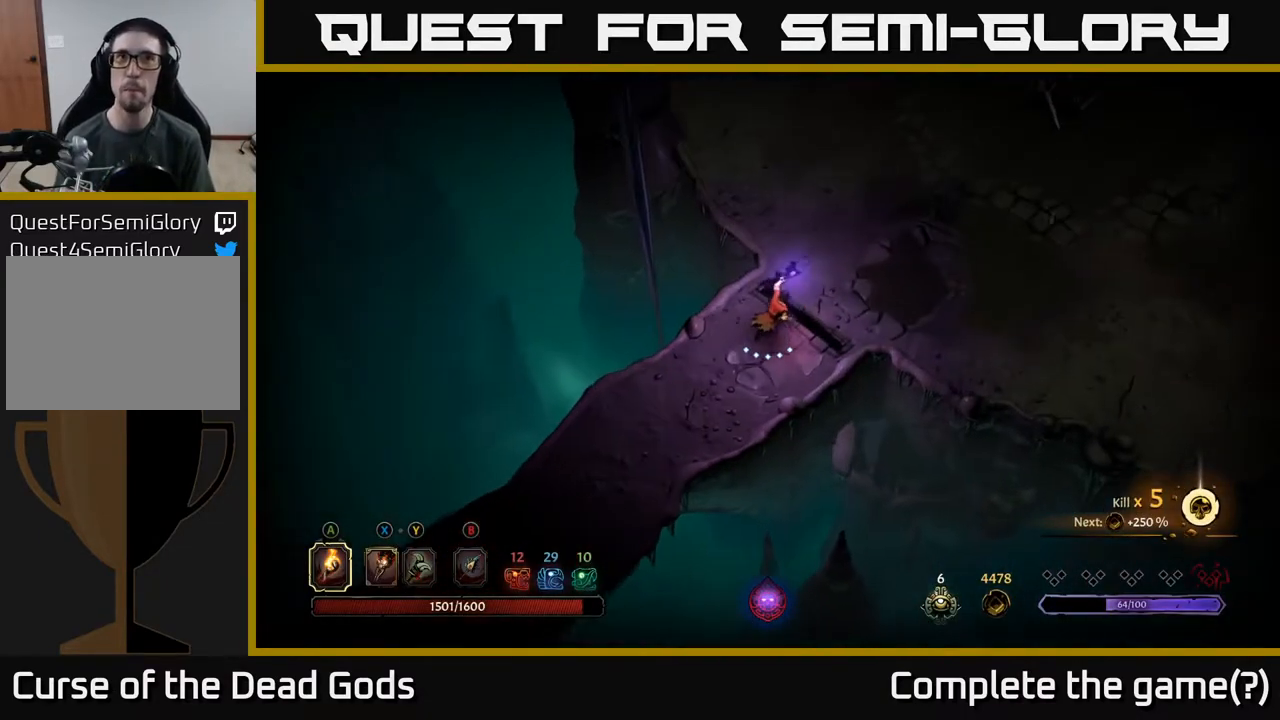
{"buttons": [], "left_stick": "up-right", "right_stick": "center", "events": []}
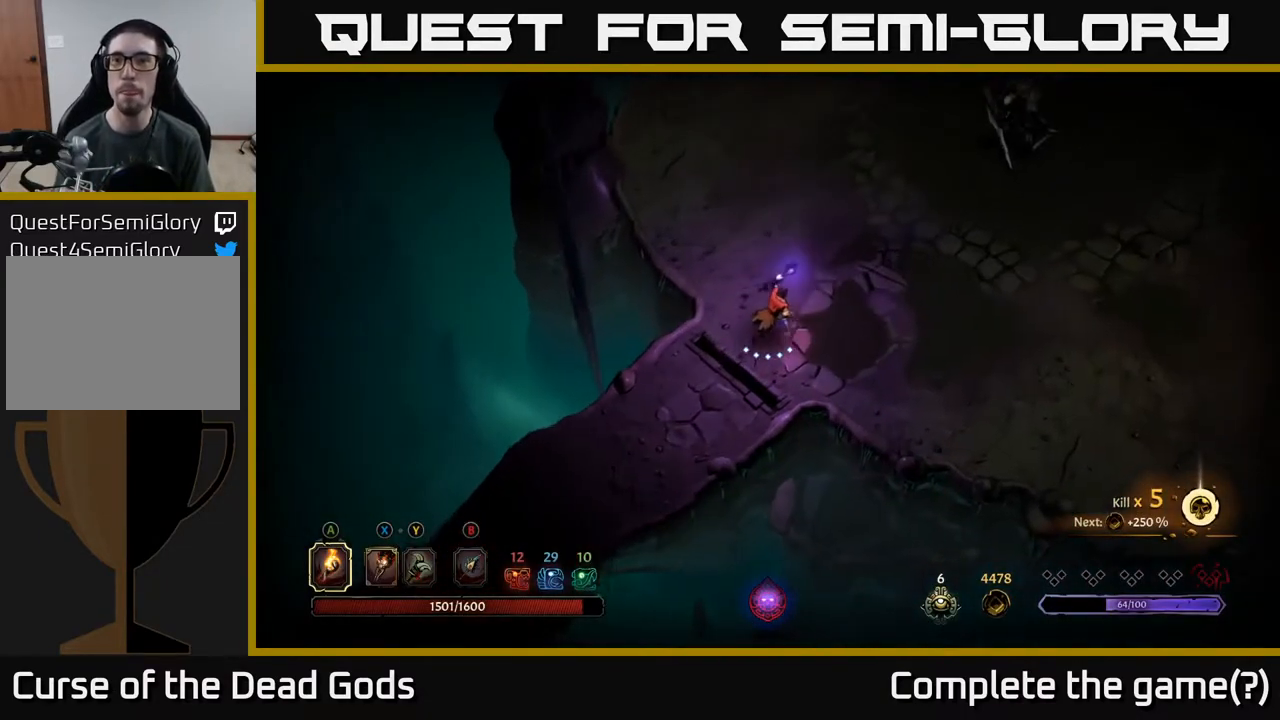
{"buttons": [], "left_stick": "up-right", "right_stick": "center", "events": []}
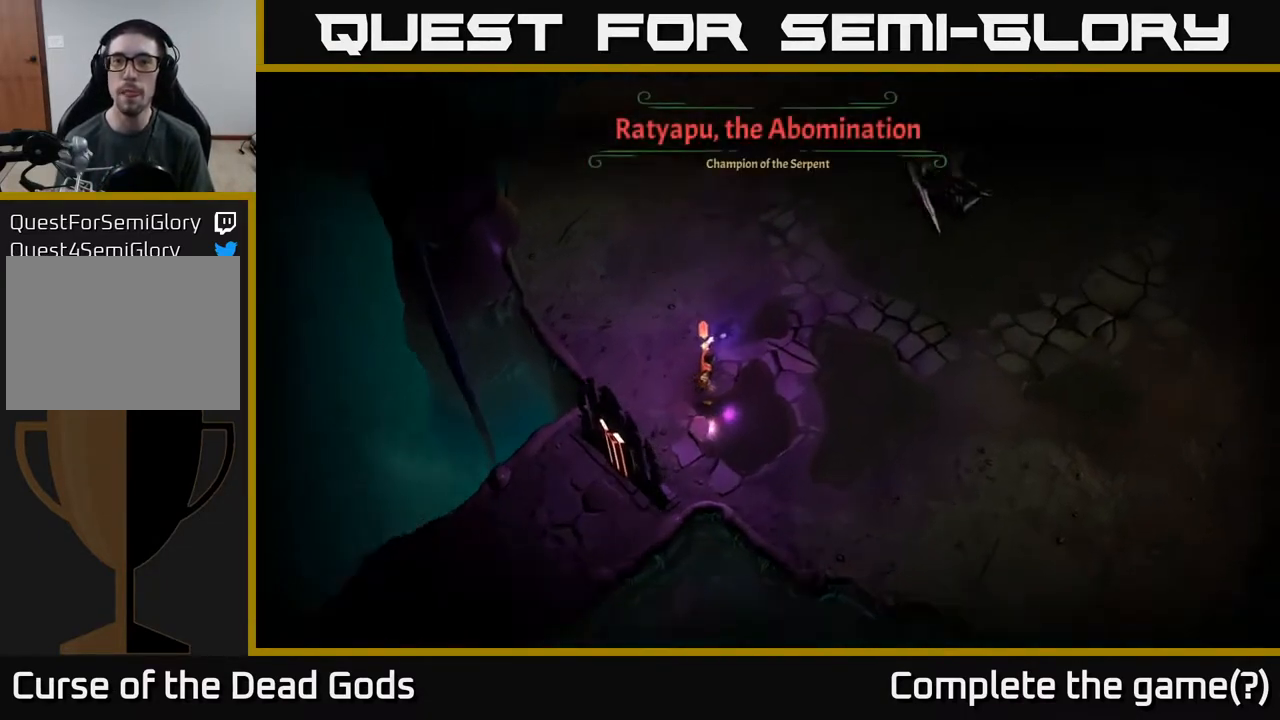
{"buttons": [], "left_stick": "center", "right_stick": "center", "events": [[333, "left_stick", "center"]]}
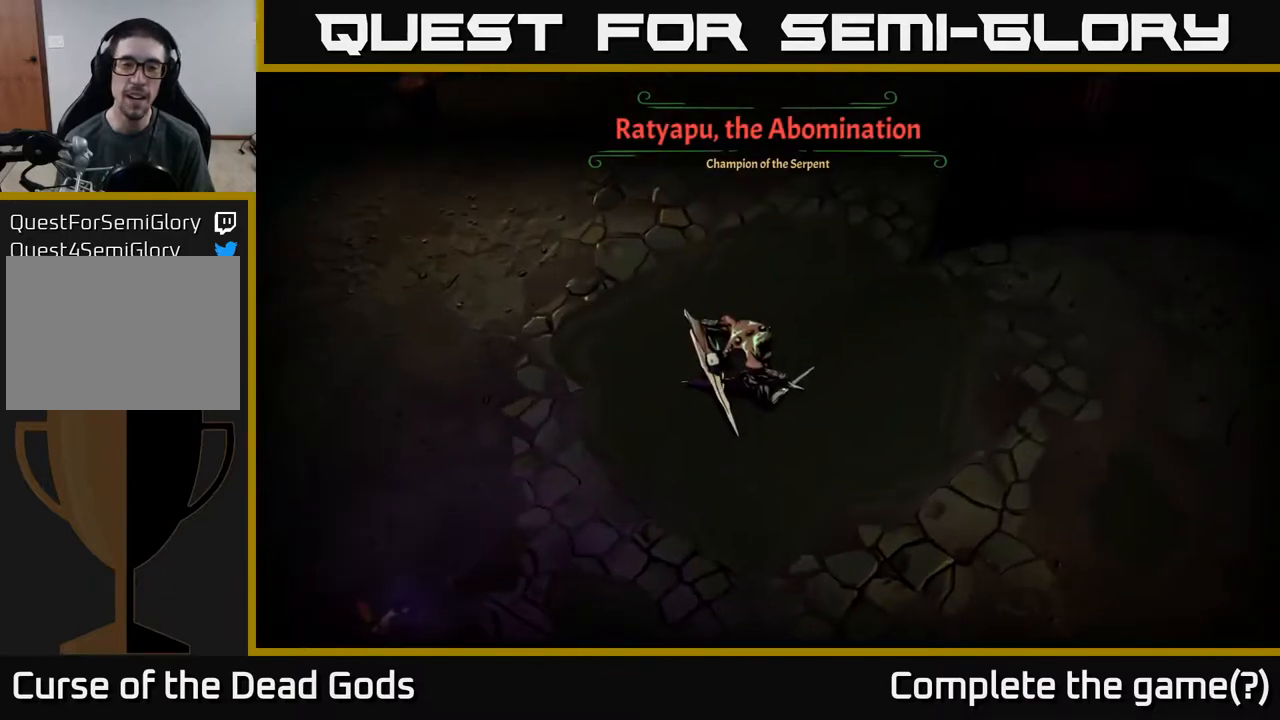
{"buttons": [], "left_stick": "up-right", "right_stick": "center", "events": [[300, "left_stick", "up-right"]]}
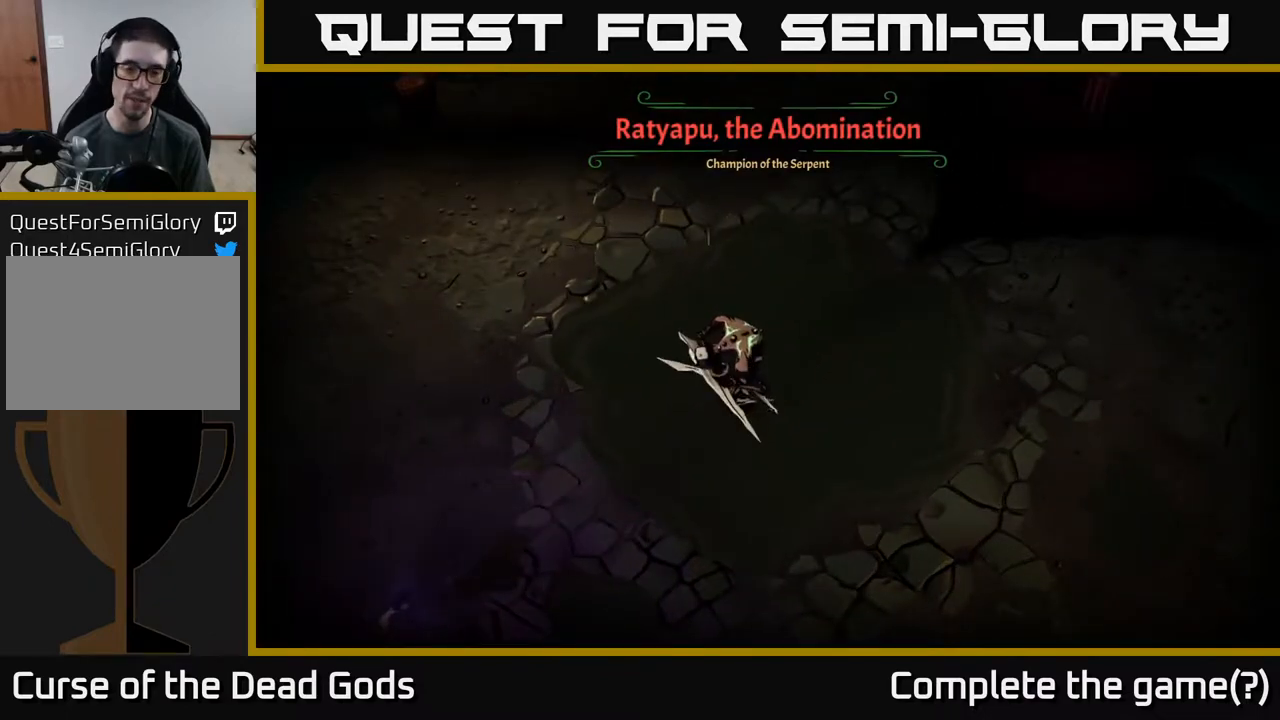
{"buttons": [], "left_stick": "right", "right_stick": "center", "events": [[350, "left_stick", "right"]]}
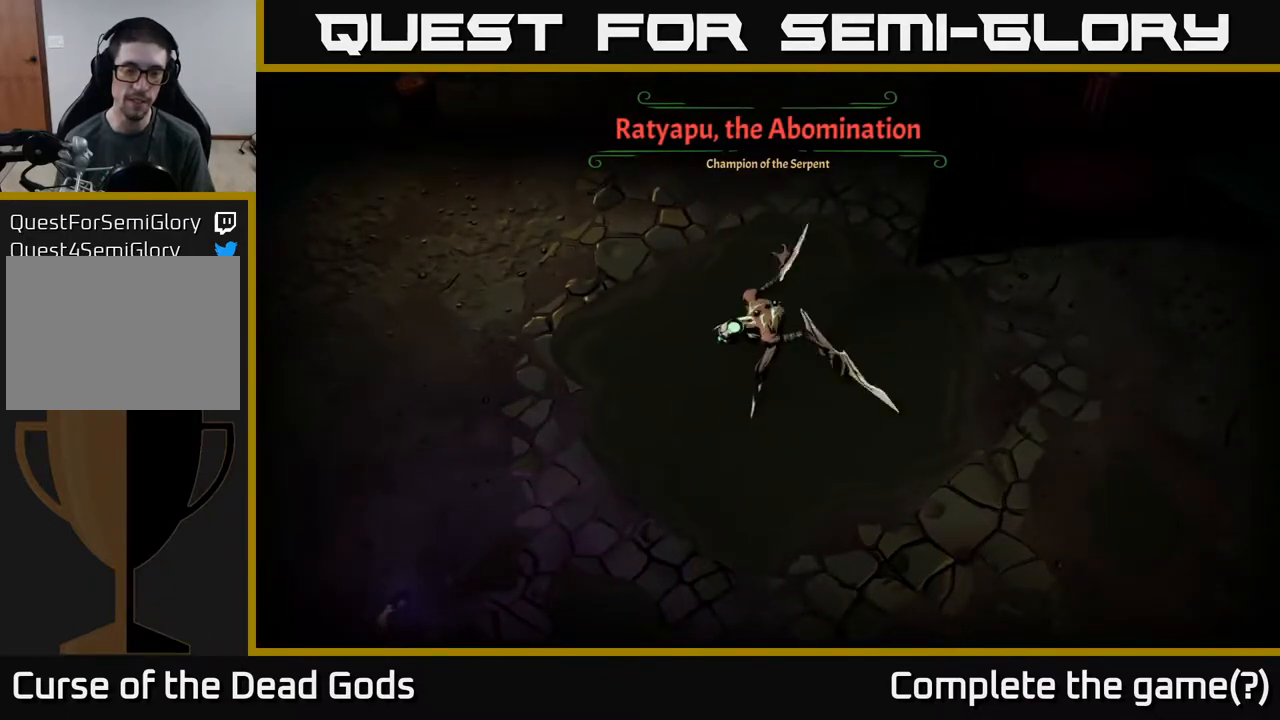
{"buttons": [], "left_stick": "right", "right_stick": "center", "events": [[167, "left_stick", "up-right"], [350, "left_stick", "right"]]}
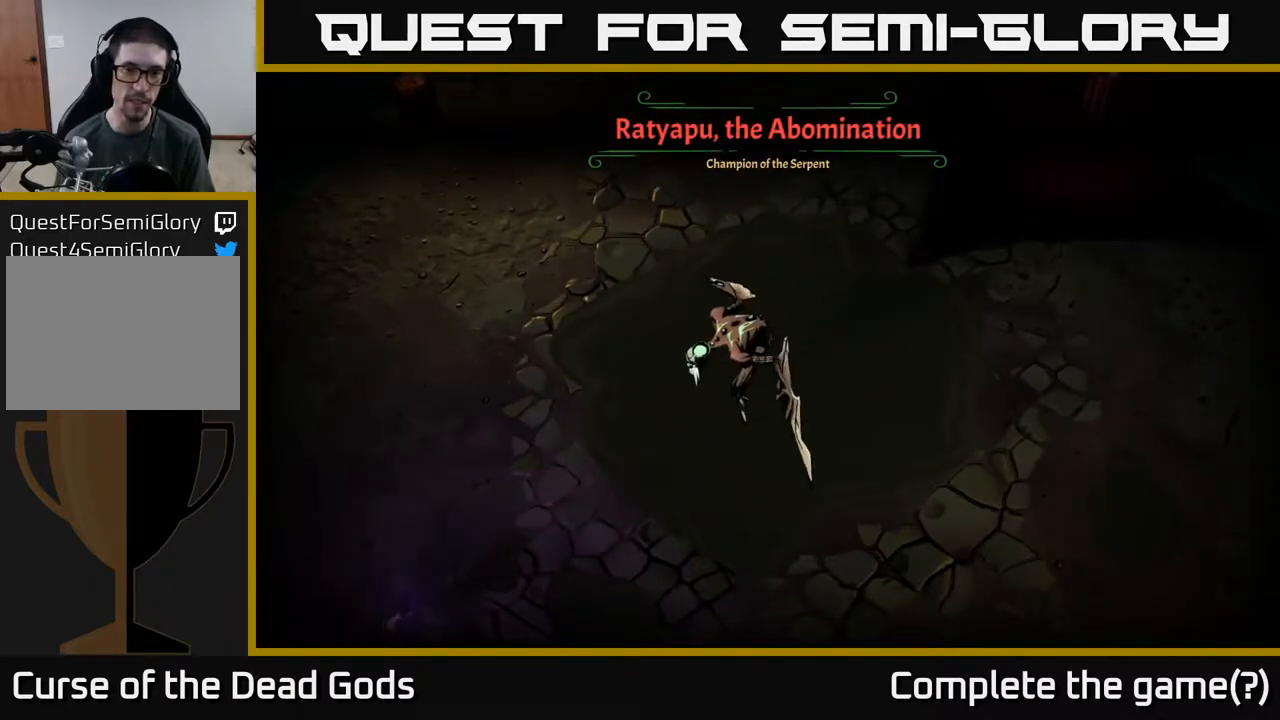
{"buttons": [], "left_stick": "right", "right_stick": "center", "events": [[367, "Y", "down"], [433, "Y", "up"]]}
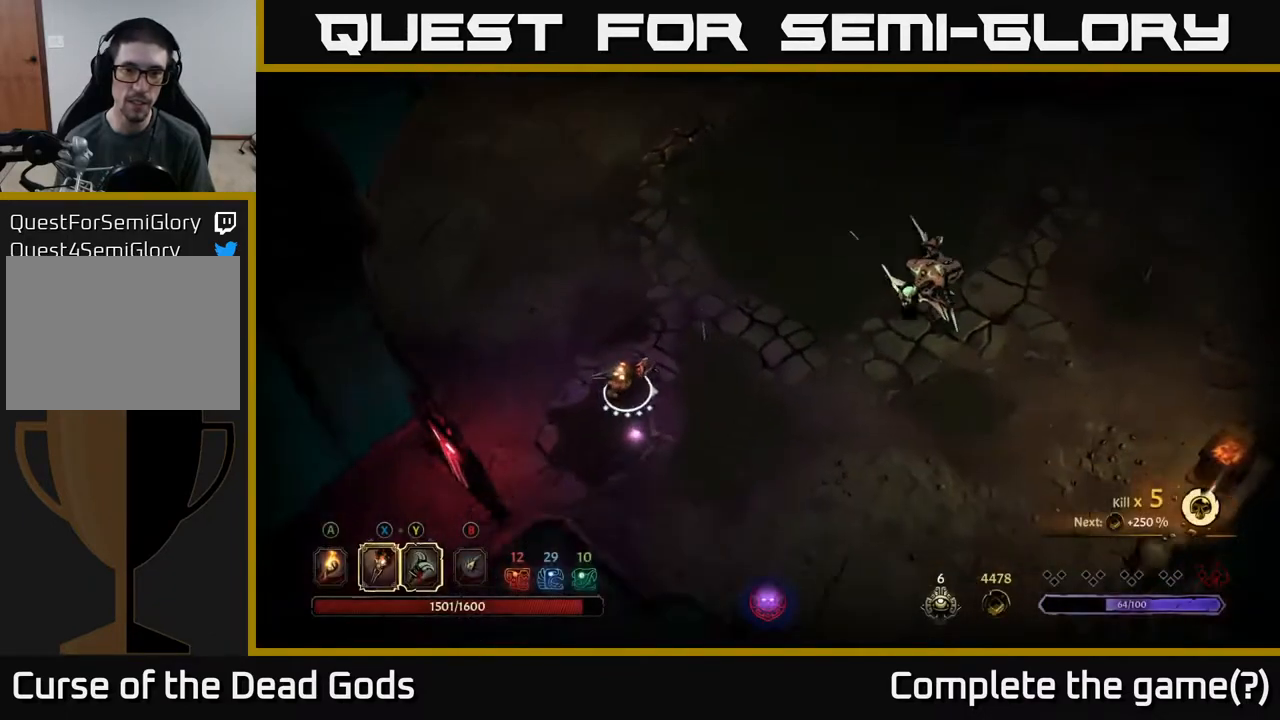
{"buttons": [], "left_stick": "right", "right_stick": "center", "events": []}
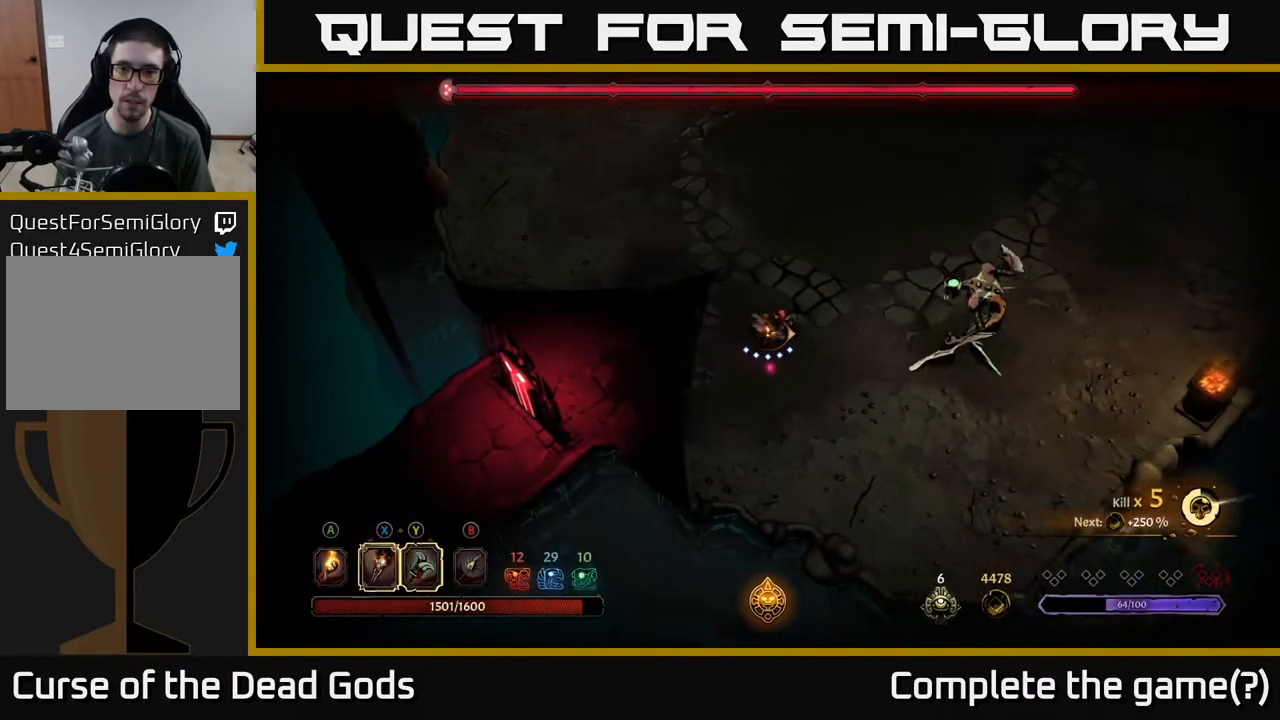
{"buttons": [], "left_stick": "down-left", "right_stick": "center", "events": [[200, "left_stick", "center"], [417, "left_stick", "left"], [500, "left_stick", "down-left"]]}
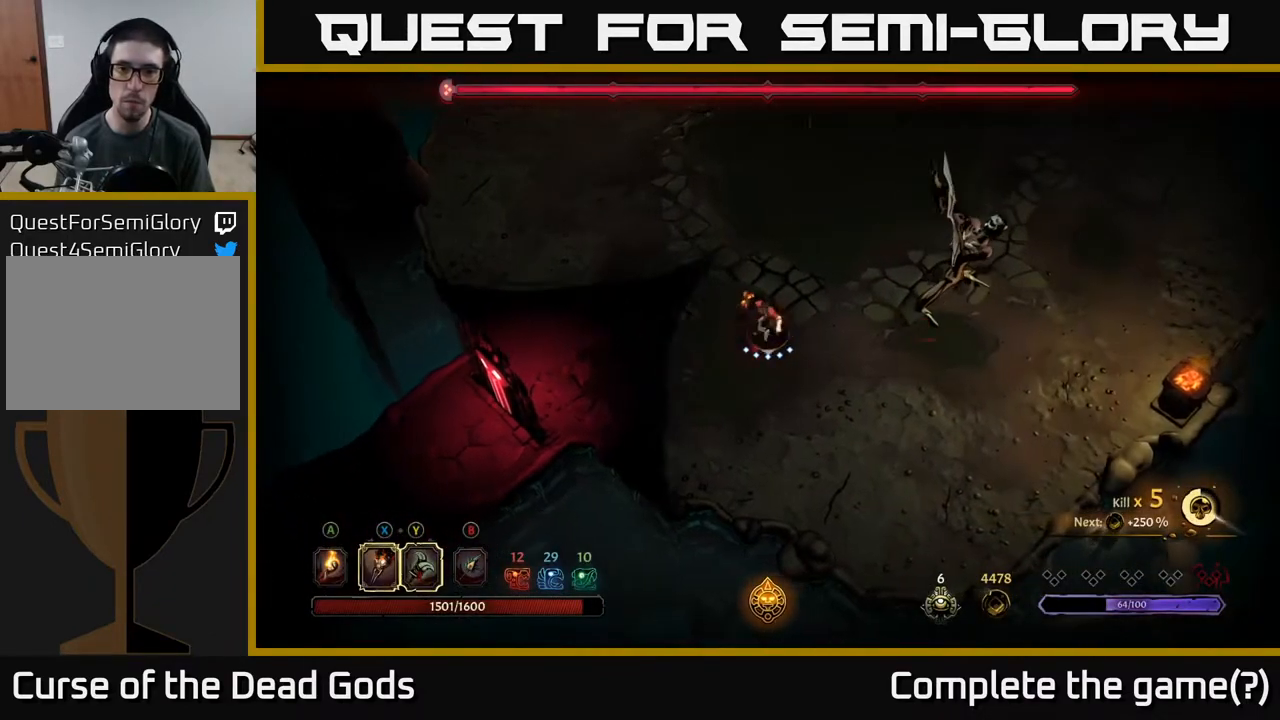
{"buttons": [], "left_stick": "right", "right_stick": "center", "events": [[33, "left_stick", "down"], [250, "R2", "down"], [250, "left_stick", "right"], [450, "R2", "up"]]}
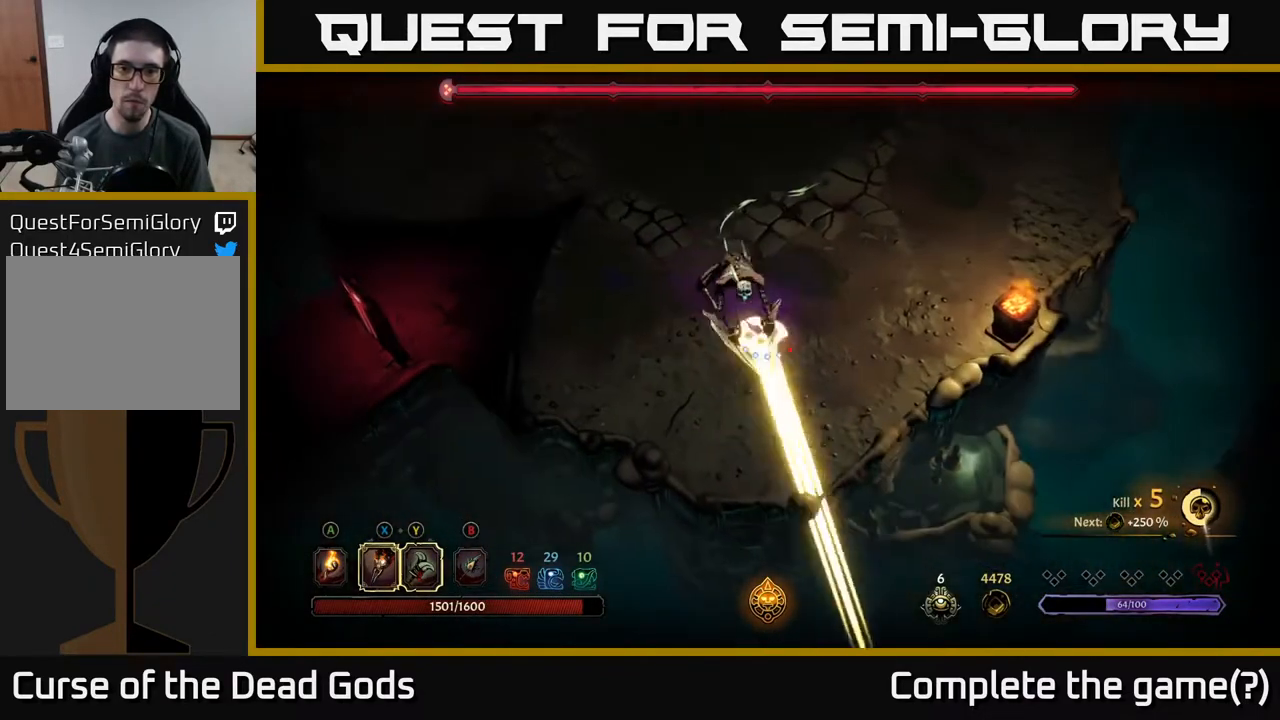
{"buttons": ["Y"], "left_stick": "up-left", "right_stick": "center", "events": [[183, "left_stick", "up-right"], [400, "Y", "down"], [400, "left_stick", "up-left"]]}
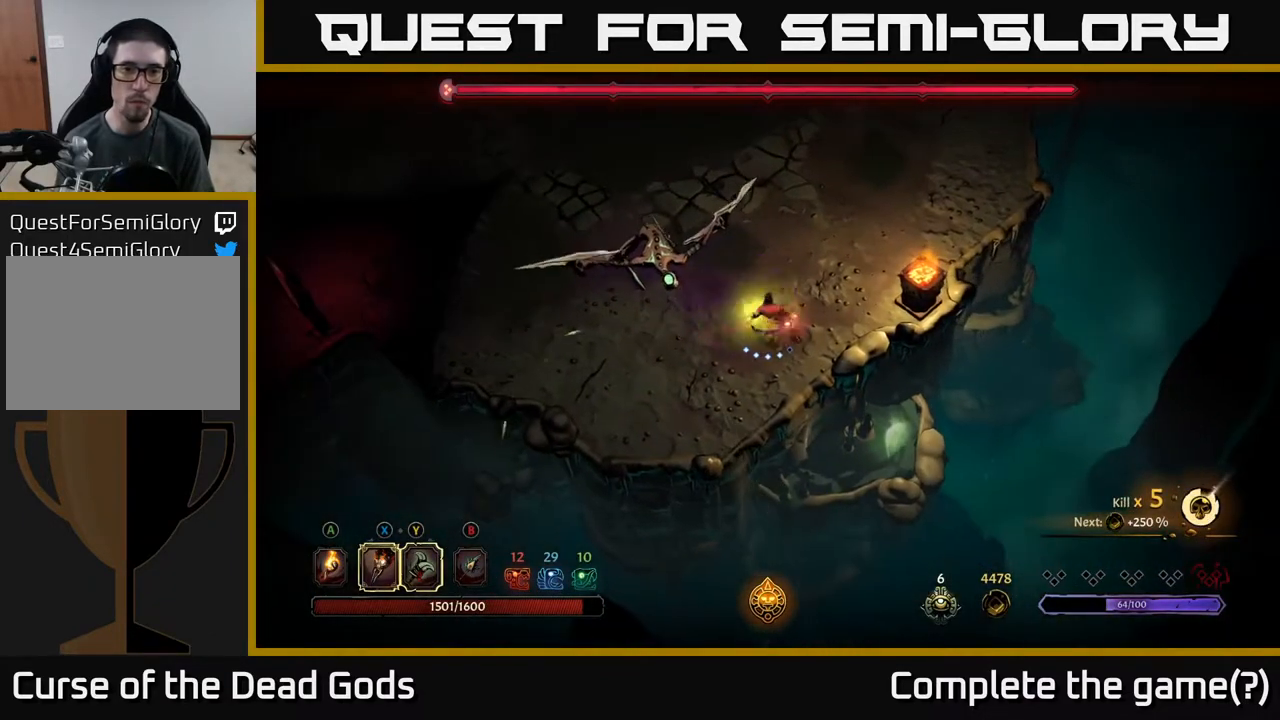
{"buttons": [], "left_stick": "up-left", "right_stick": "center", "events": [[33, "Y", "up"], [300, "Y", "down"], [417, "Y", "up"]]}
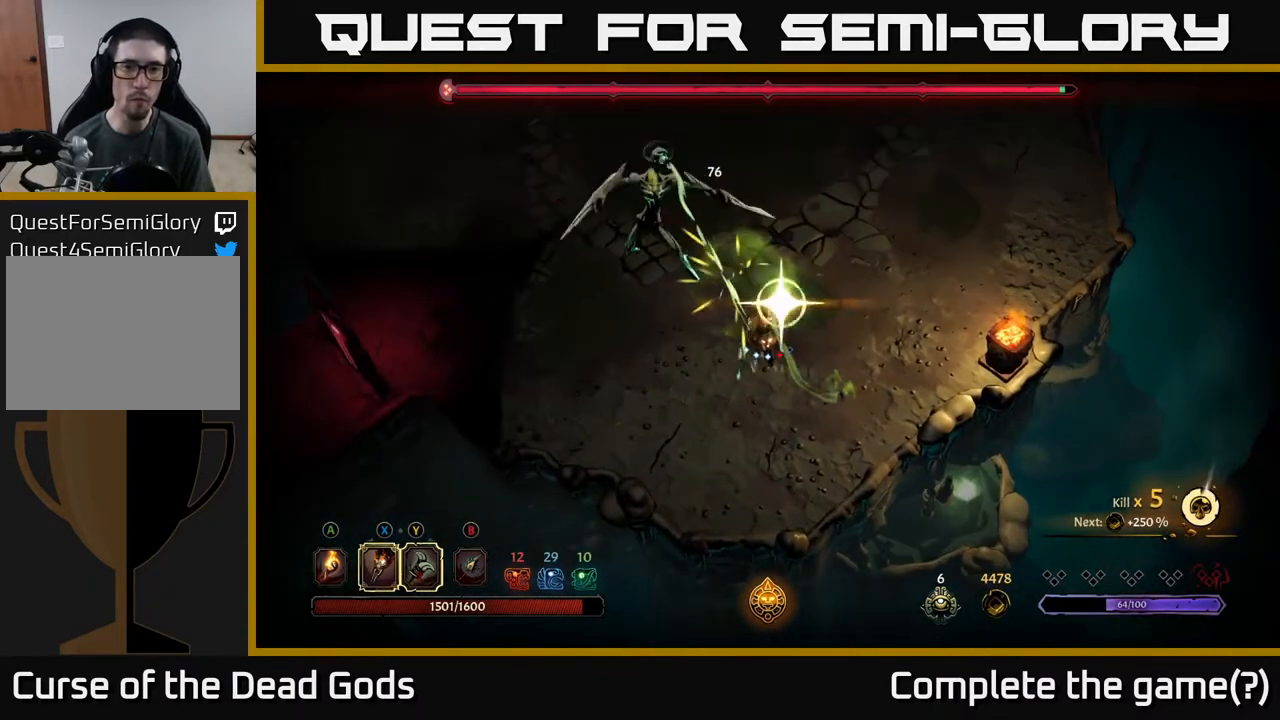
{"buttons": [], "left_stick": "center", "right_stick": "center", "events": [[467, "left_stick", "center"]]}
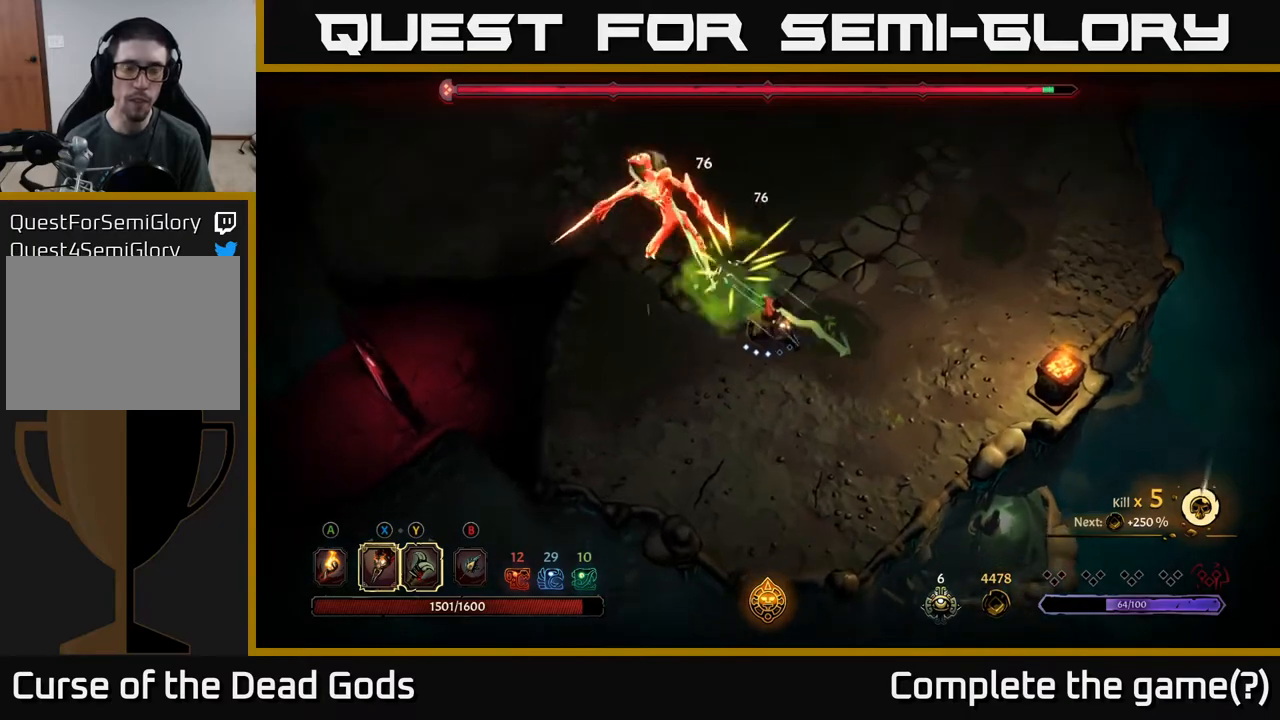
{"buttons": [], "left_stick": "up-left", "right_stick": "center", "events": [[150, "left_stick", "up-left"], [267, "X", "down"], [367, "X", "up"]]}
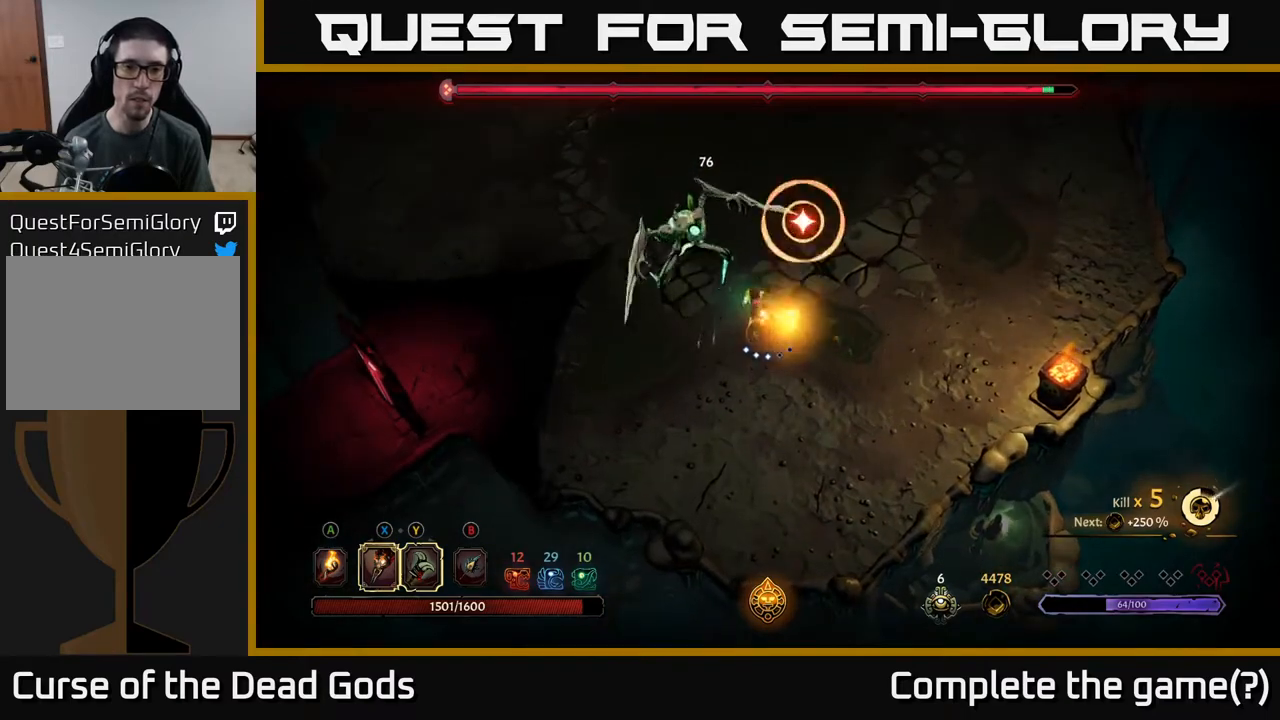
{"buttons": [], "left_stick": "up-left", "right_stick": "center", "events": [[33, "X", "down"], [150, "X", "up"]]}
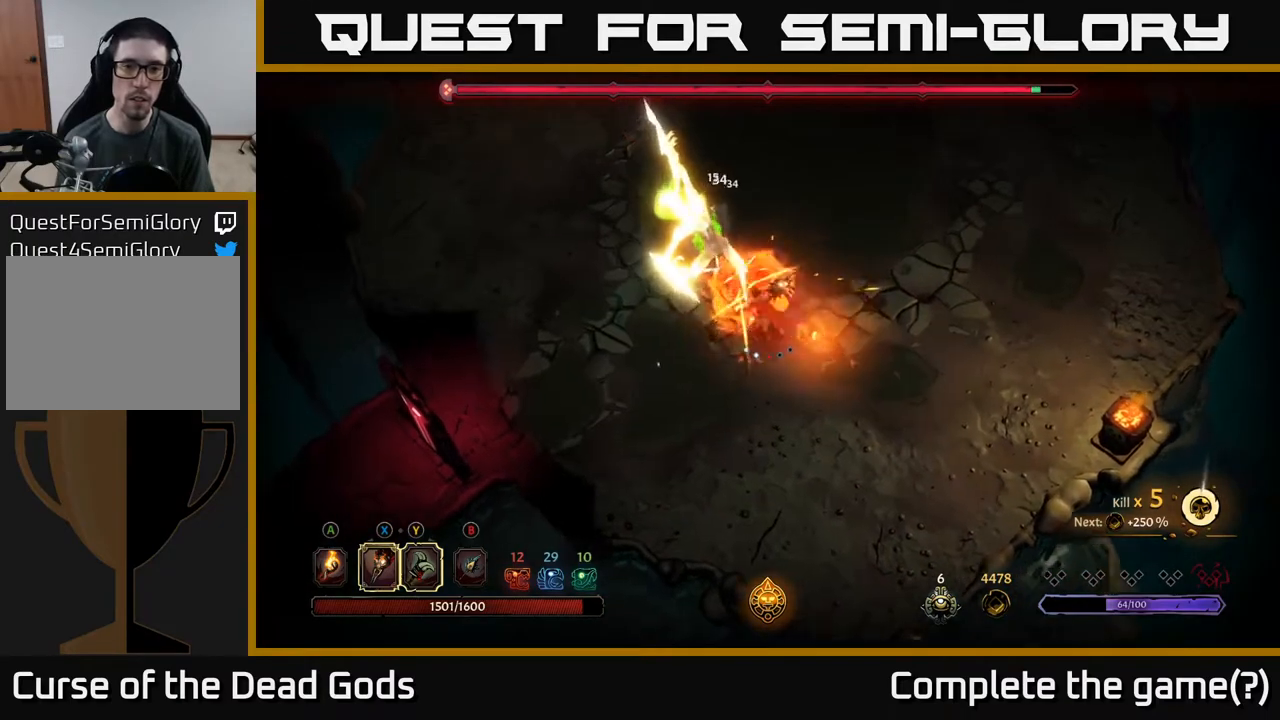
{"buttons": [], "left_stick": "up-left", "right_stick": "center", "events": [[17, "R2", "down"], [50, "left_stick", "up"], [400, "R2", "up"], [417, "left_stick", "up-left"]]}
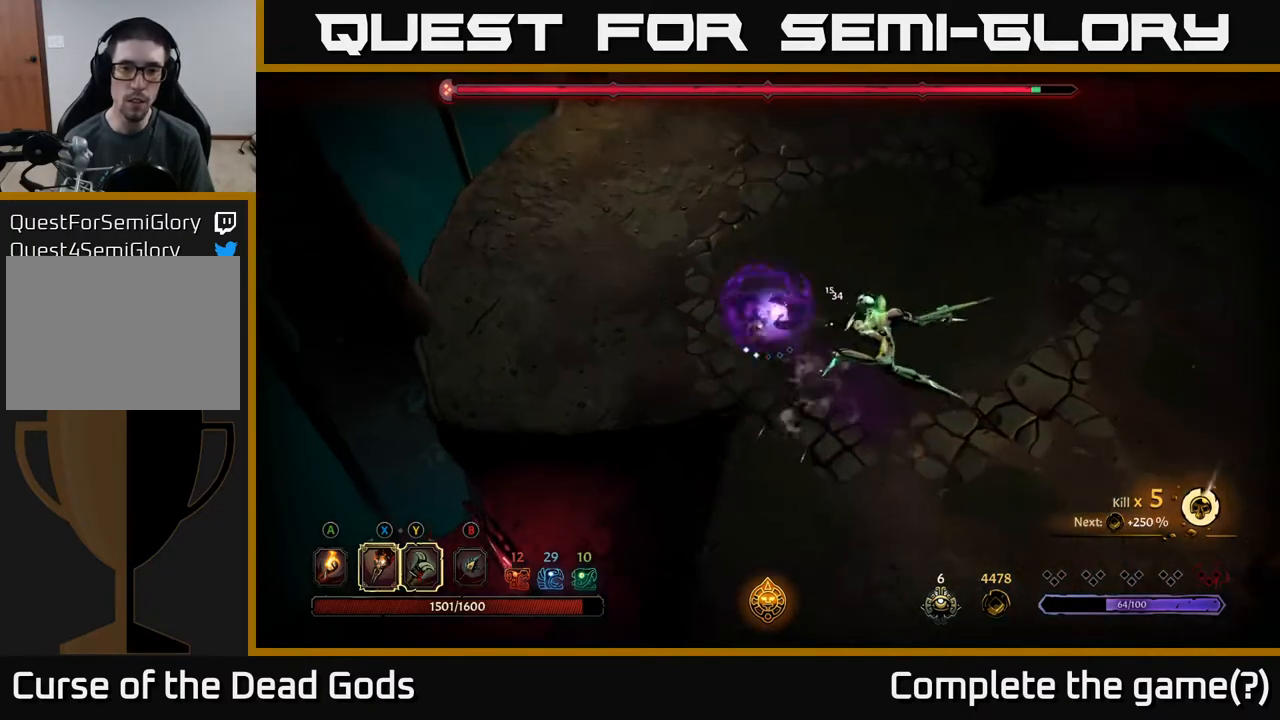
{"buttons": [], "left_stick": "up-left", "right_stick": "center", "events": []}